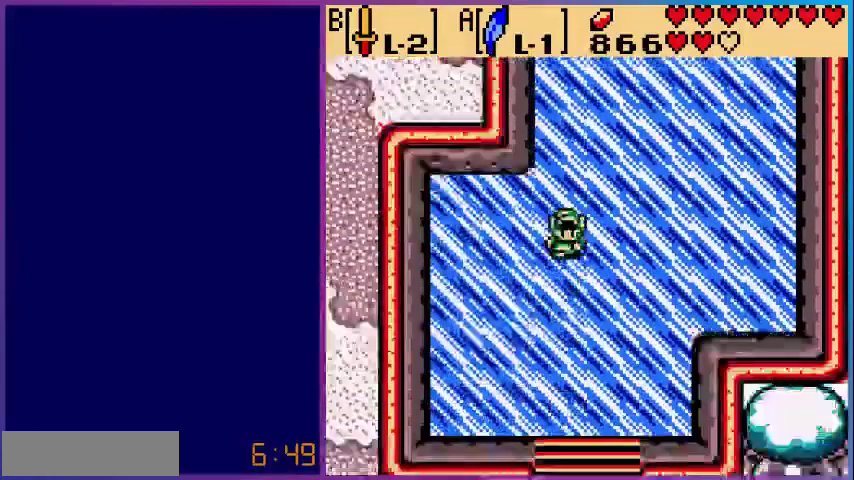
Gameplay with a controller (Nintendo layout); each line is a JSON object with the inputs held at the frame after it. "events" lists button and stick changes between this image and that frame as [ms after this image, input, new state], when the widget could be followed in between. Not read: L3 R3.
{"buttons": ["A", "DPAD_DOWN"], "events": [[520, "A", "down"]]}
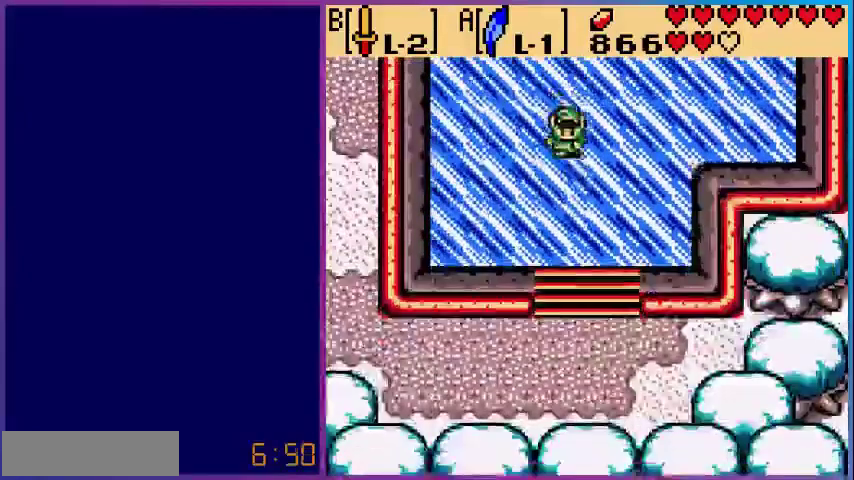
{"buttons": ["DPAD_DOWN"], "events": [[360, "A", "up"]]}
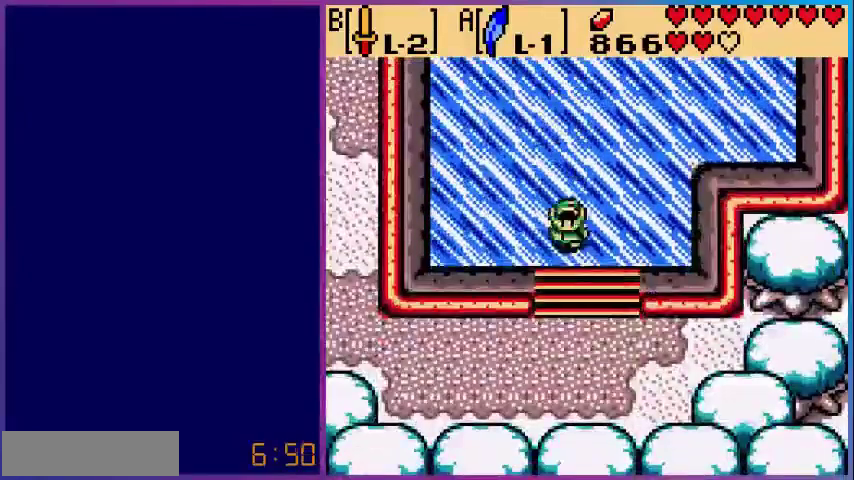
{"buttons": ["A", "DPAD_DOWN", "DPAD_LEFT"], "events": [[120, "A", "down"], [200, "DPAD_LEFT", "down"]]}
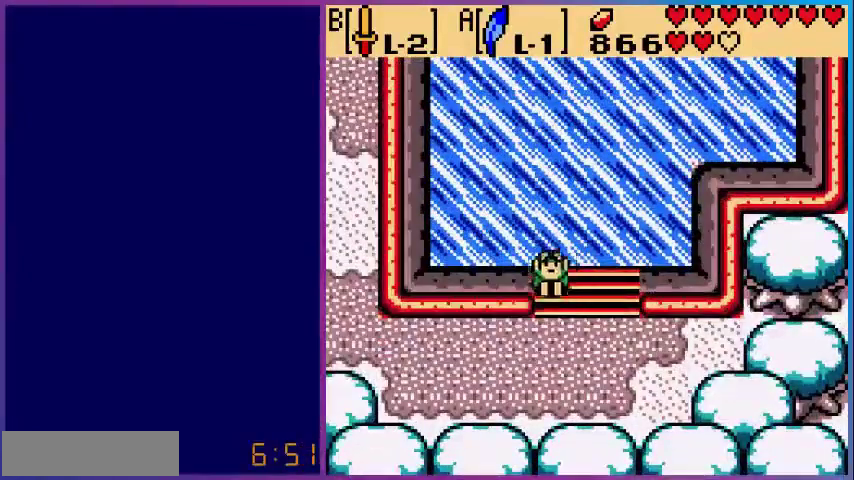
{"buttons": ["DPAD_LEFT"], "events": [[160, "A", "up"], [240, "DPAD_DOWN", "up"]]}
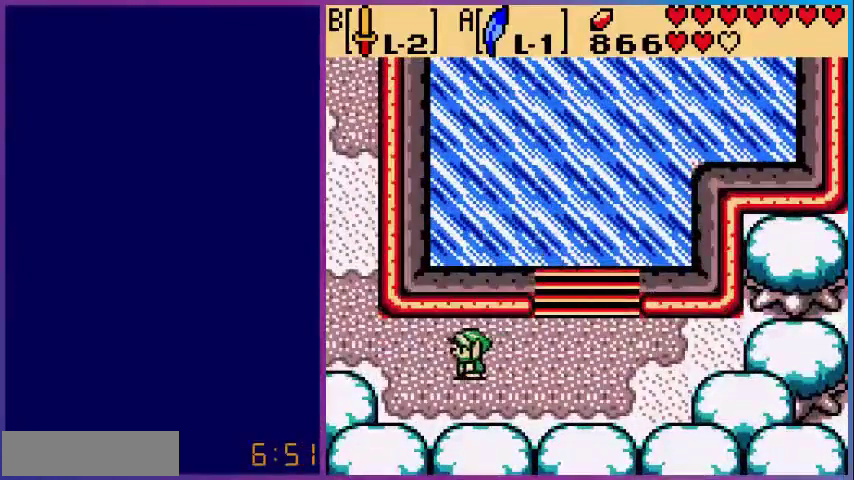
{"buttons": ["DPAD_UP", "DPAD_LEFT"], "events": [[160, "DPAD_UP", "down"]]}
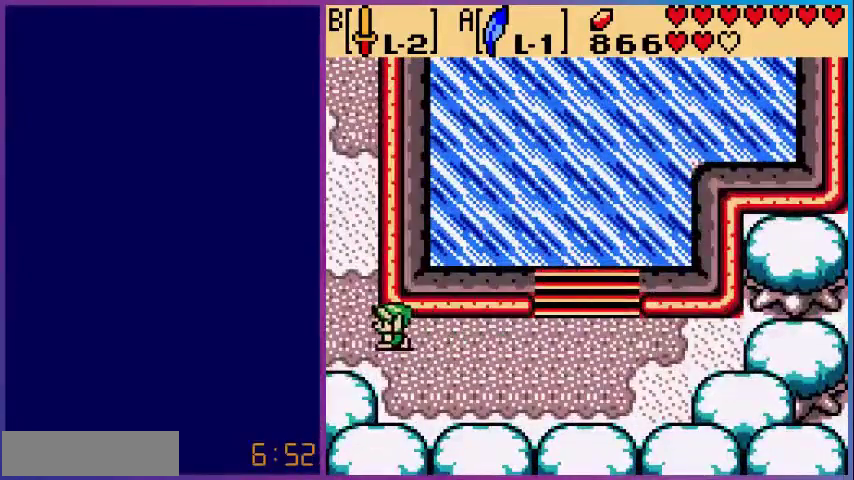
{"buttons": ["DPAD_UP"], "events": [[280, "DPAD_LEFT", "up"]]}
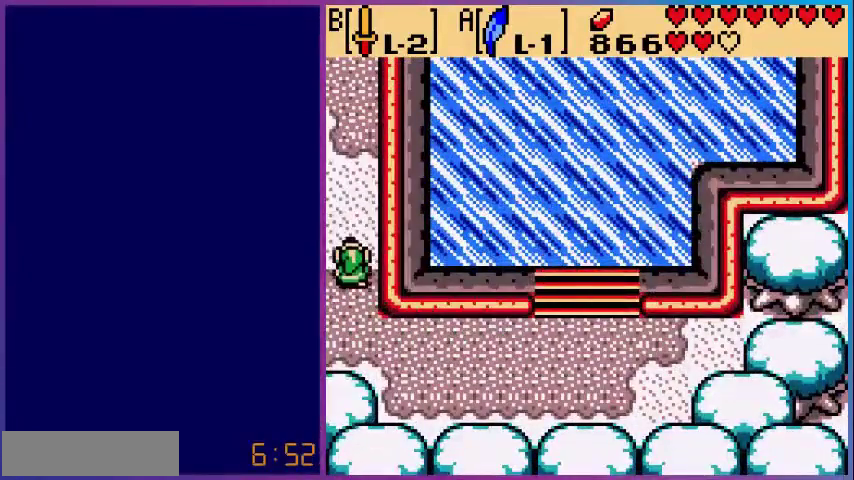
{"buttons": ["DPAD_UP"], "events": []}
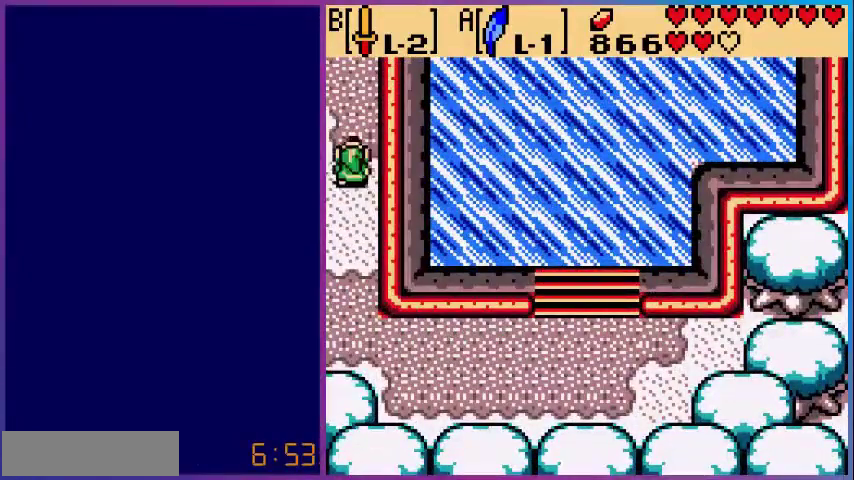
{"buttons": ["DPAD_UP"], "events": []}
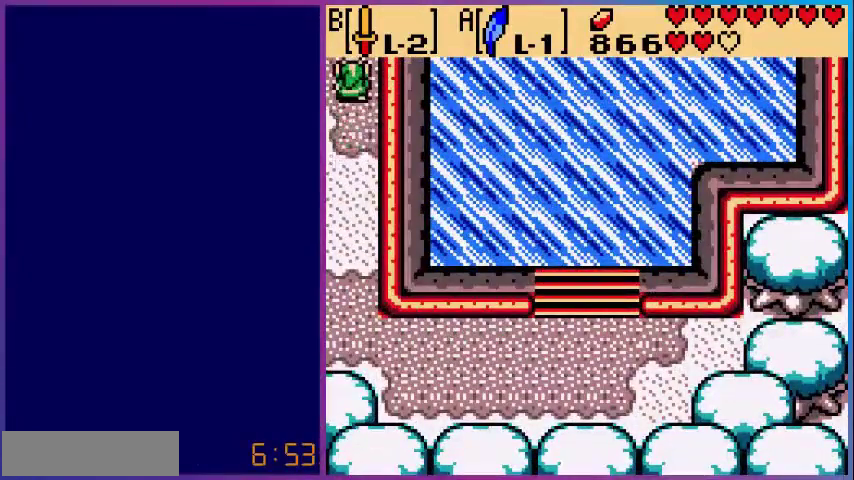
{"buttons": [], "events": [[400, "DPAD_UP", "up"]]}
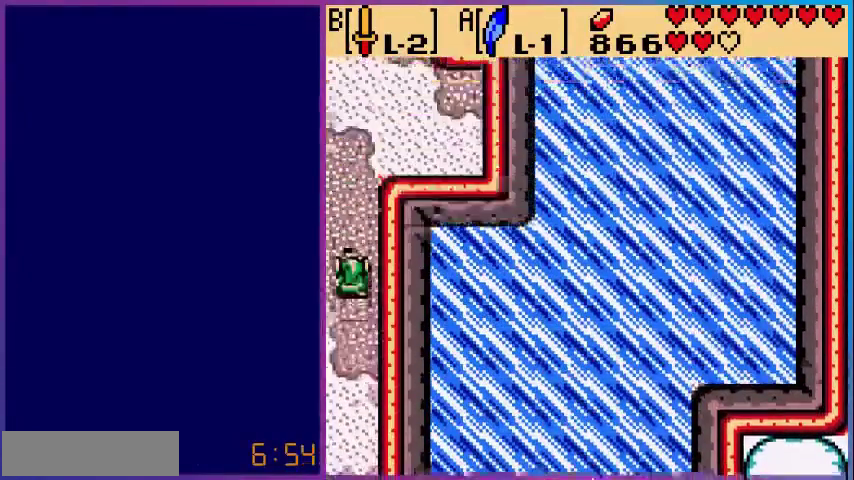
{"buttons": ["DPAD_UP"], "events": [[80, "DPAD_UP", "down"]]}
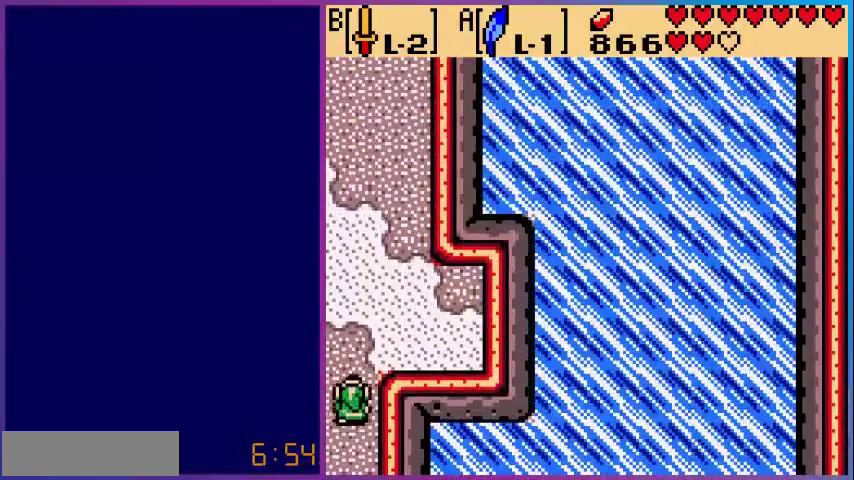
{"buttons": ["DPAD_UP"], "events": []}
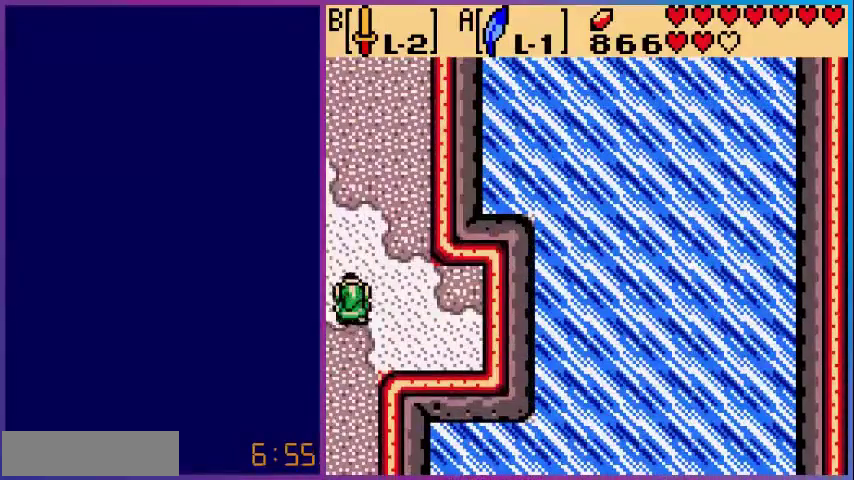
{"buttons": ["DPAD_UP"], "events": []}
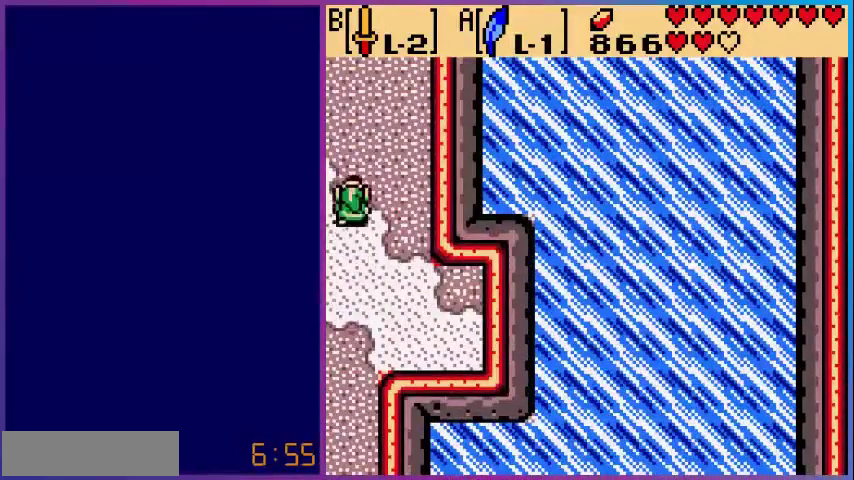
{"buttons": ["DPAD_UP"], "events": []}
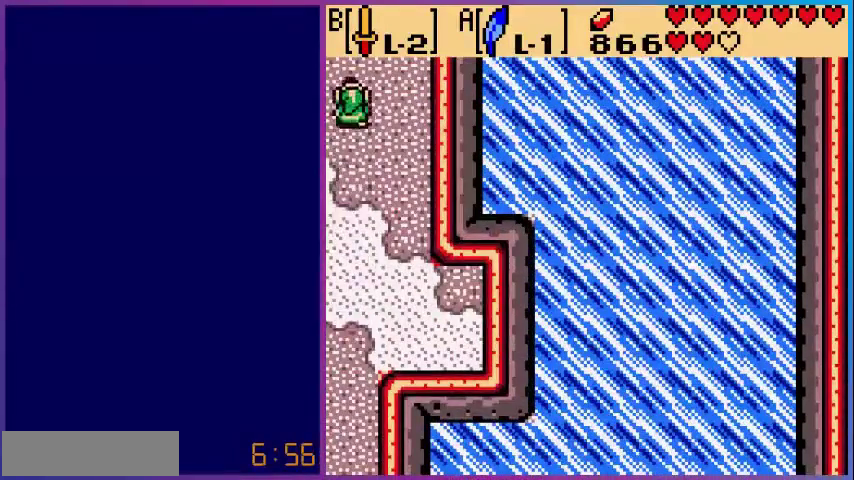
{"buttons": ["DPAD_UP"], "events": []}
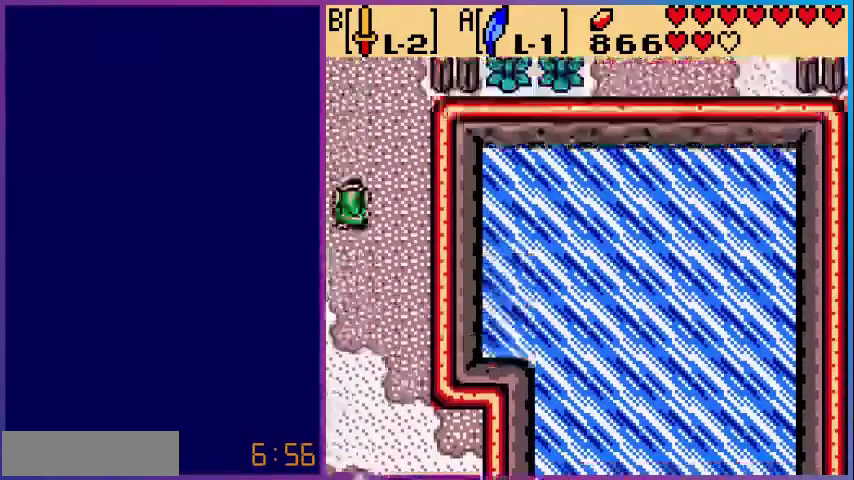
{"buttons": [], "events": [[80, "DPAD_UP", "up"]]}
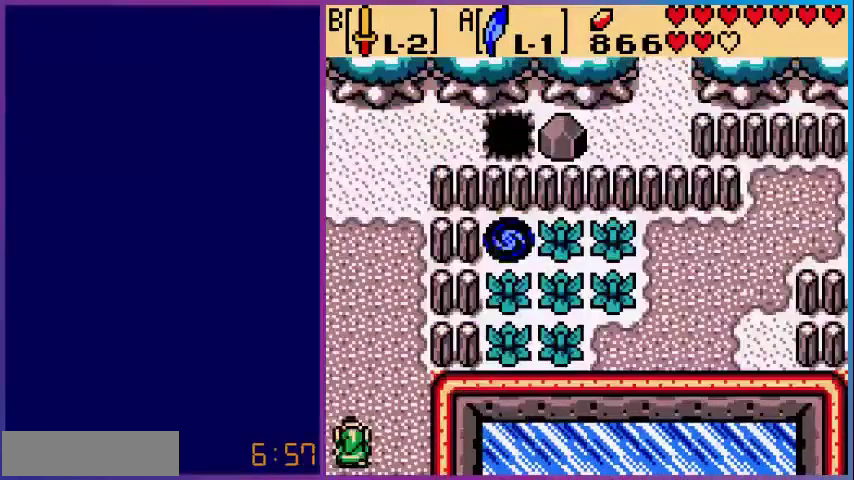
{"buttons": [], "events": [[40, "DPAD_LEFT", "down"], [320, "DPAD_LEFT", "up"]]}
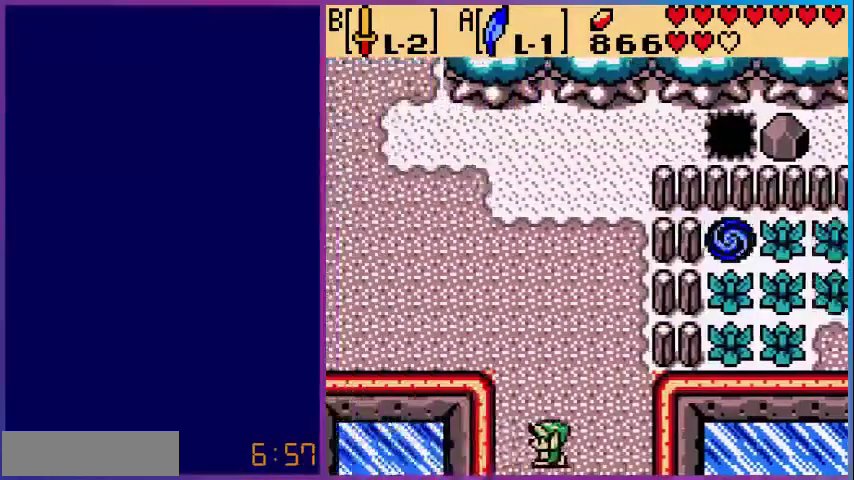
{"buttons": ["DPAD_UP"], "events": [[200, "DPAD_UP", "down"], [280, "DPAD_LEFT", "down"], [360, "DPAD_LEFT", "up"]]}
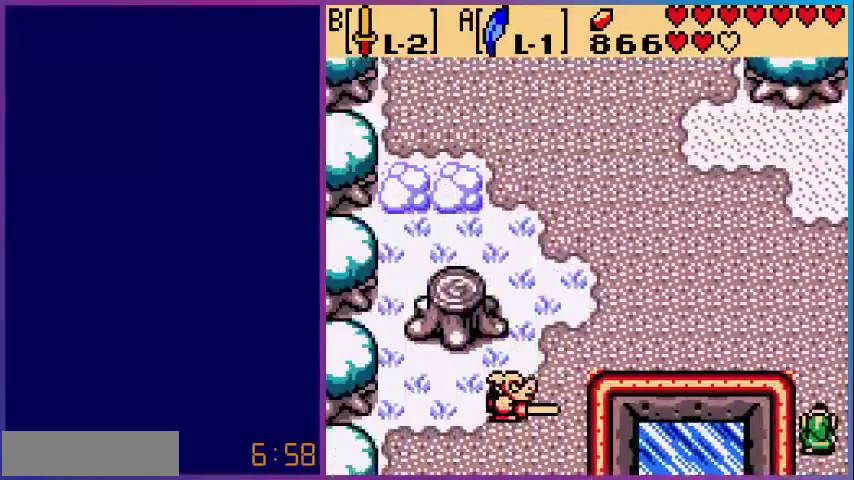
{"buttons": ["DPAD_UP", "DPAD_LEFT"], "events": [[360, "DPAD_LEFT", "down"]]}
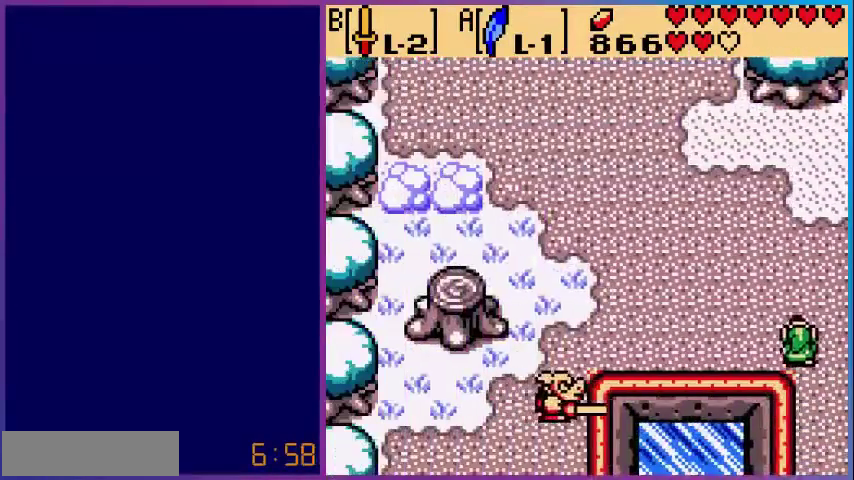
{"buttons": ["DPAD_UP", "DPAD_LEFT"], "events": []}
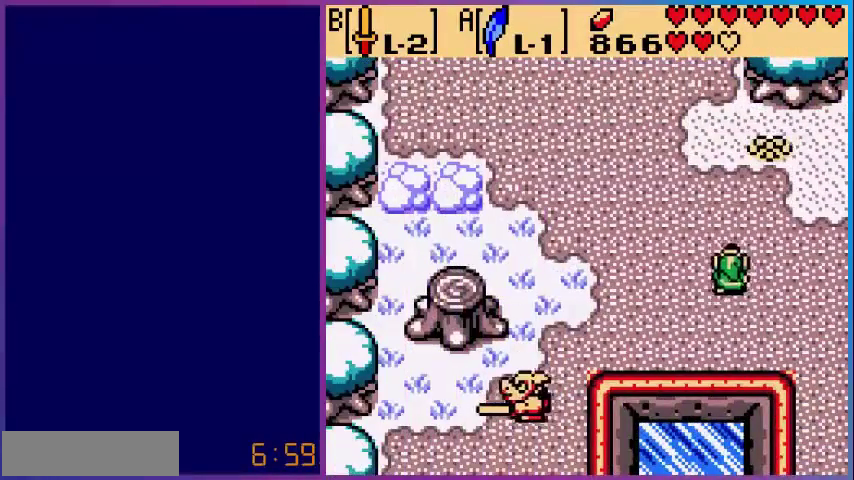
{"buttons": ["DPAD_UP", "DPAD_LEFT"], "events": []}
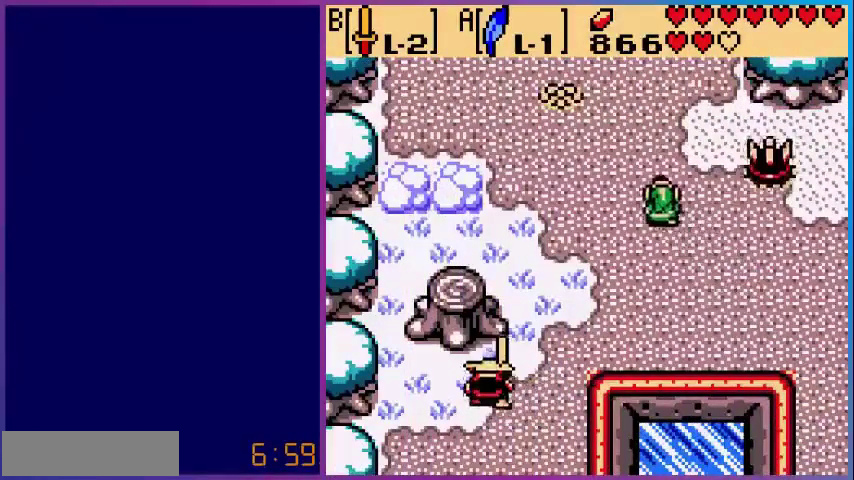
{"buttons": ["DPAD_UP"], "events": [[200, "DPAD_LEFT", "up"]]}
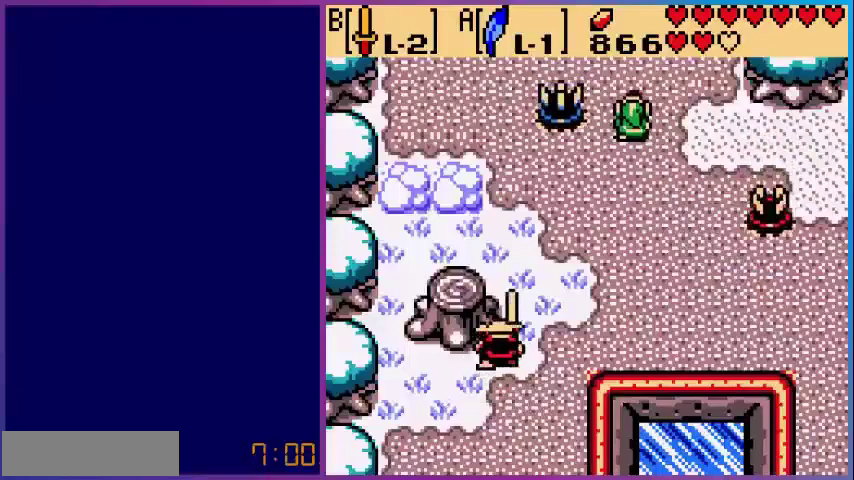
{"buttons": ["DPAD_UP"], "events": []}
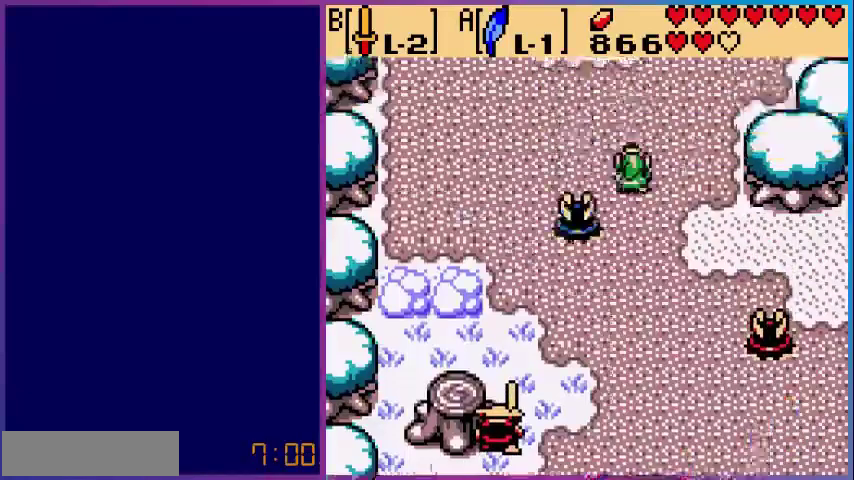
{"buttons": ["DPAD_UP"], "events": [[280, "DPAD_UP", "up"], [520, "DPAD_UP", "down"]]}
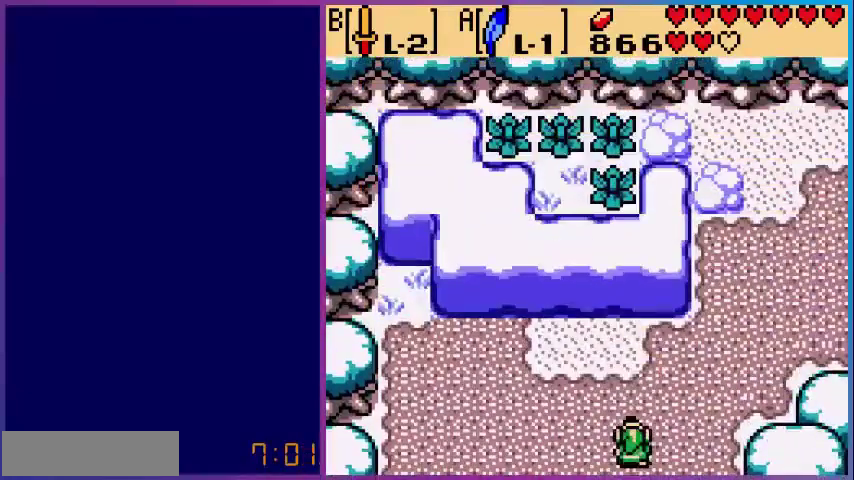
{"buttons": ["DPAD_RIGHT"], "events": [[280, "DPAD_RIGHT", "down"], [400, "DPAD_UP", "up"]]}
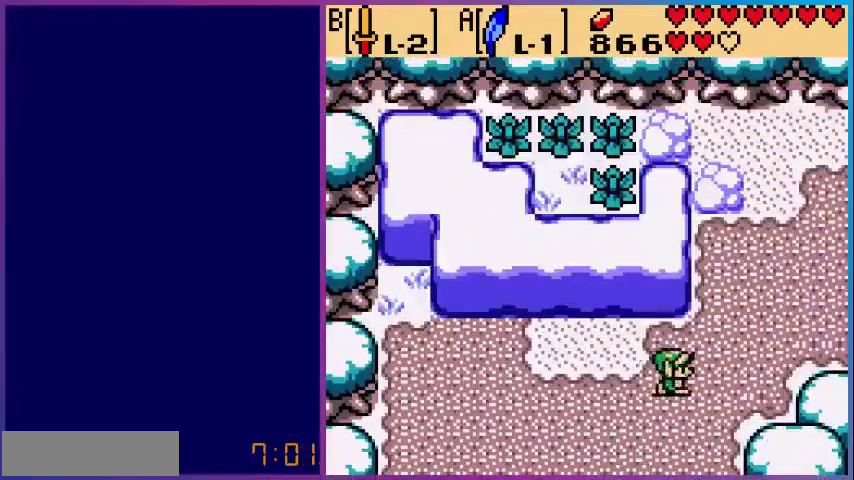
{"buttons": ["DPAD_UP", "DPAD_RIGHT"], "events": [[400, "DPAD_UP", "down"]]}
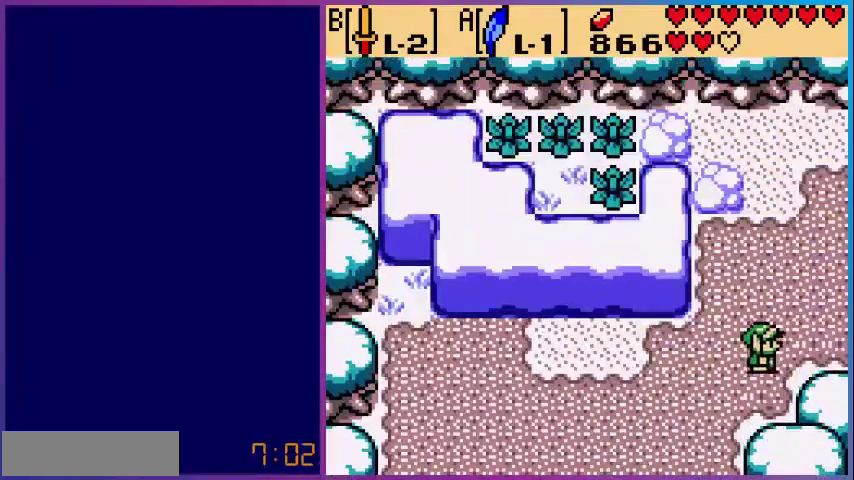
{"buttons": ["DPAD_RIGHT"], "events": [[280, "DPAD_UP", "up"]]}
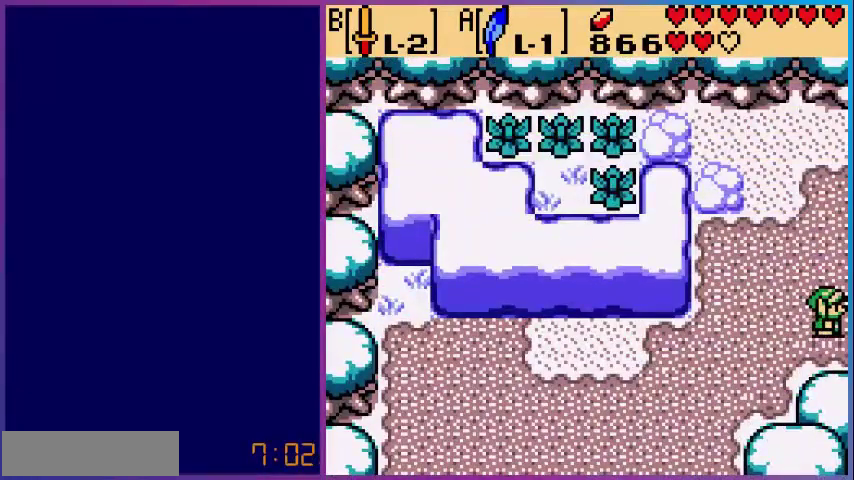
{"buttons": [], "events": [[360, "DPAD_RIGHT", "up"]]}
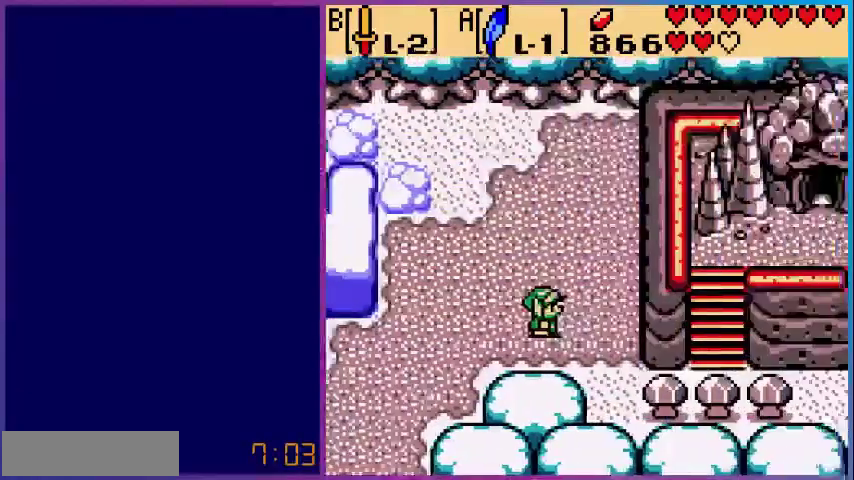
{"buttons": [], "events": []}
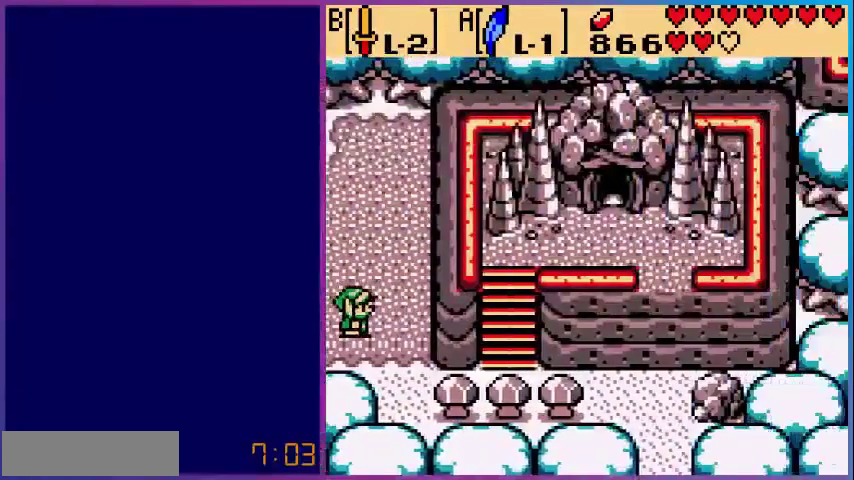
{"buttons": [], "events": []}
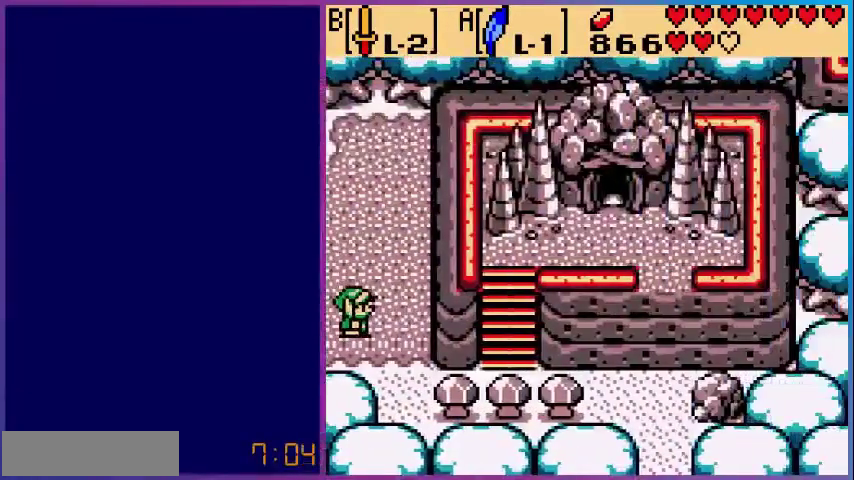
{"buttons": [], "events": []}